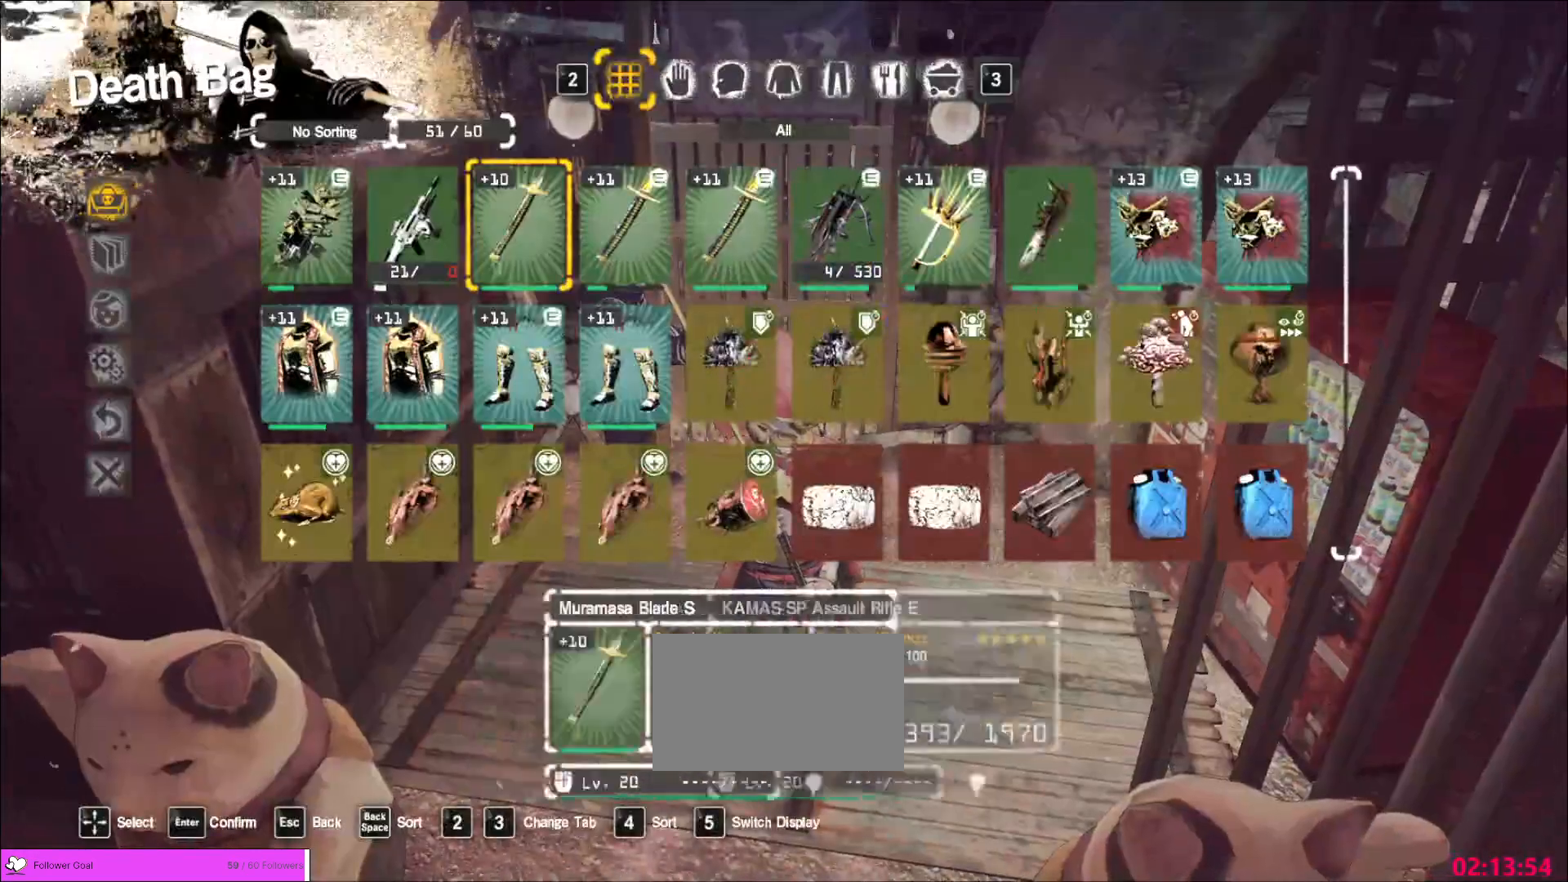
Gameplay with keyboard and mouse; each line is a JSON object with the keys and mouse buttons held at the frame after it. "events" lists presses ("down") and releases ("up") of "1", "2", "3", "4", "5", "a", "alt", "b", "c", "ctrl", "d", "e", "f", "g", "q", "r", "s", "shift", "space", "t", "tab", "v", "w", "x", "z", "mouse_left", "mouse_wheel", "mouse_right", "mouse_mb4" and "mouse_mb5" between this image and that frame as [ms after this image, input, new state], when the widget could be followed in between. "mouse_left", "mouse_wheel", "mouse_right", "mouse_mb4", "mouse_mb5" = the "left", "wheel", "right", "mb4", "mb5" buttons of the "mouse" list. No other keys are recorded. "wheel" means that the mouse wheel is clicked or scrolled. Not read: mouse_move.
{"keys": ["d"], "mouse": [], "events": [[80, "d", "up"], [120, "d", "down"], [200, "d", "up"], [240, "d", "down"], [360, "d", "up"], [400, "d", "down"], [480, "d", "up"], [520, "d", "down"]]}
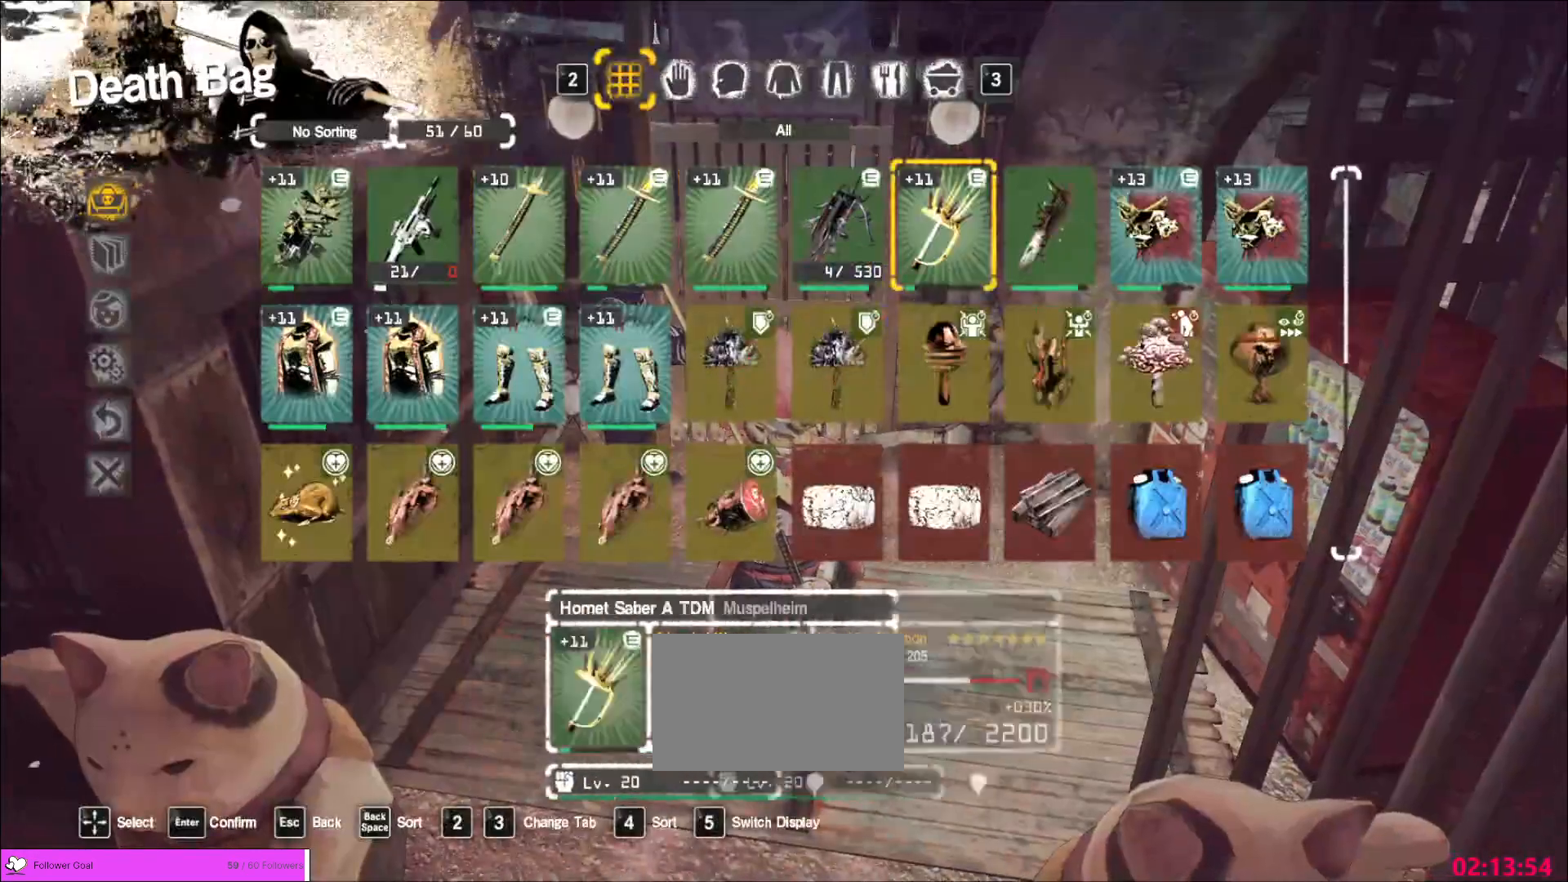
{"keys": [], "mouse": []}
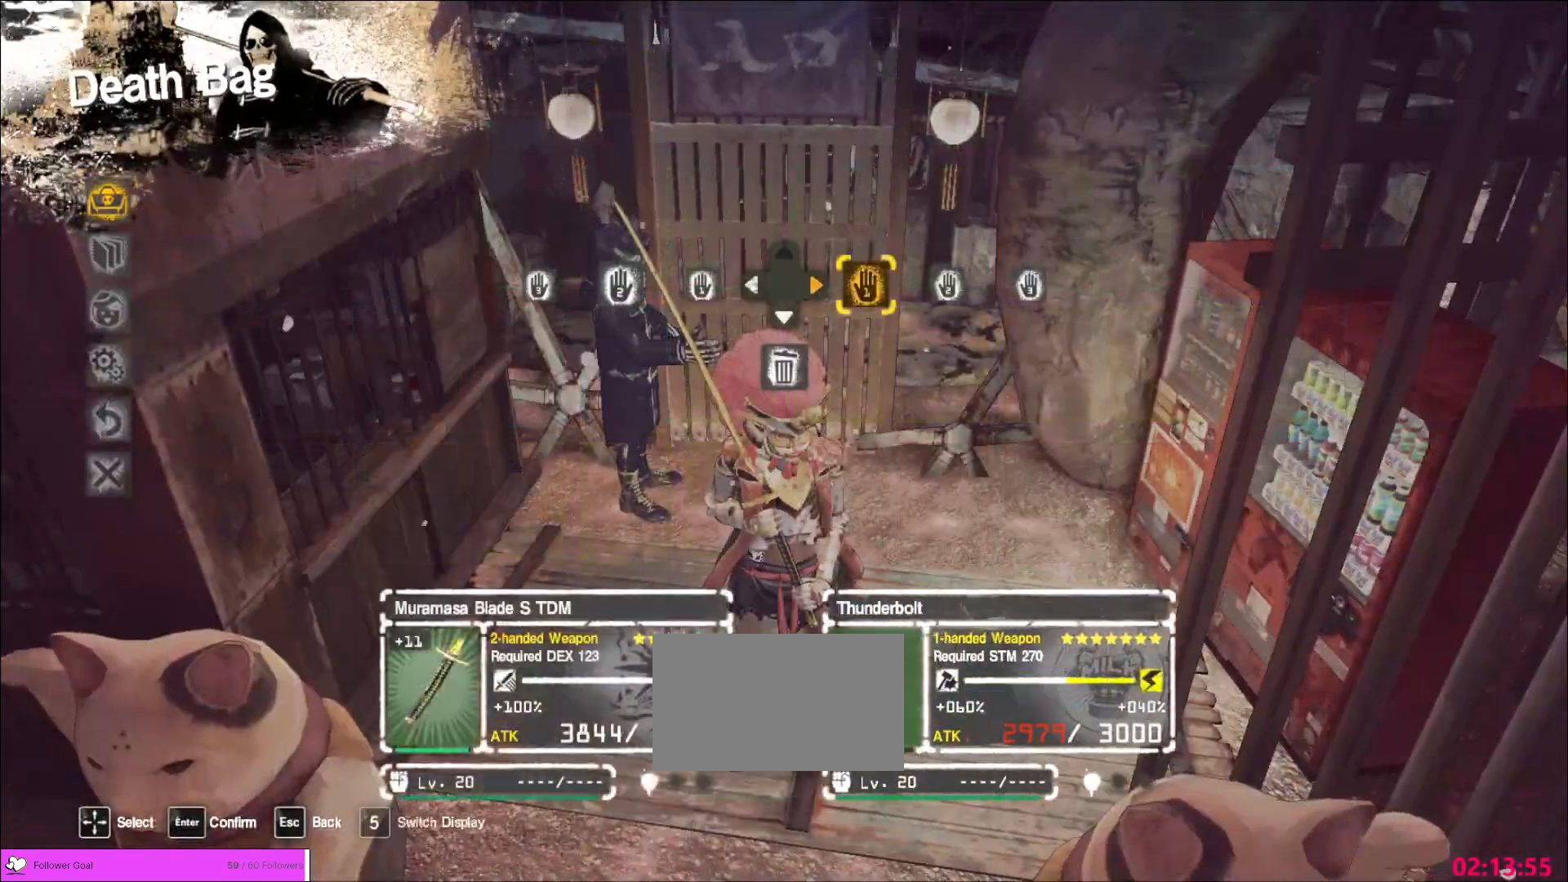
{"keys": [], "mouse": [], "events": [[80, "d", "down"], [160, "d", "up"], [200, "mouse_left", "down"], [240, "mouse_left", "up"]]}
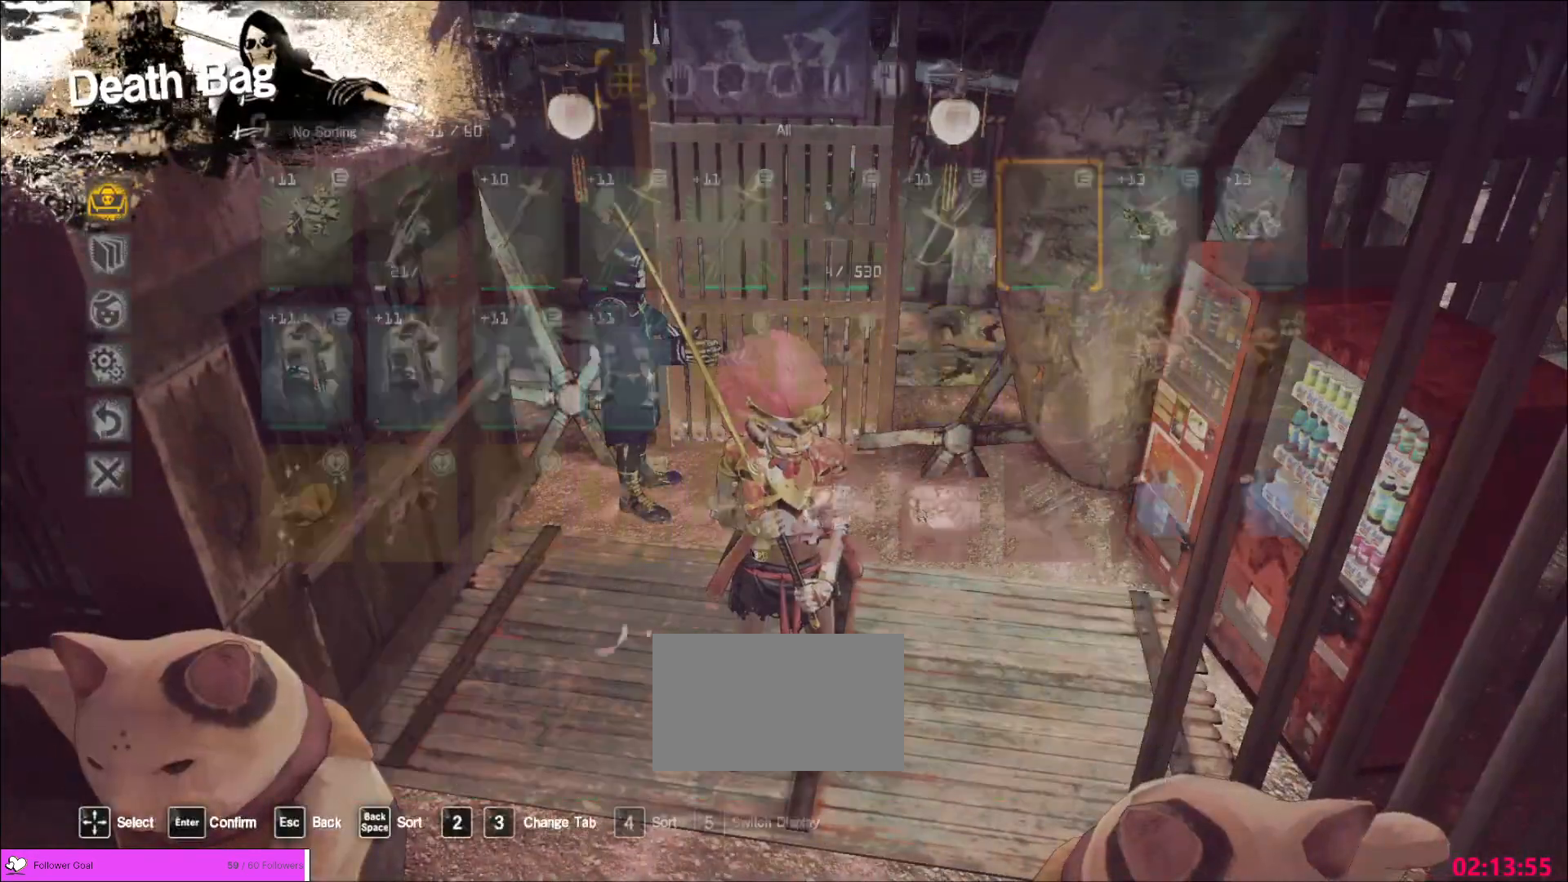
{"keys": ["s"], "mouse": [], "events": [[400, "s", "down"]]}
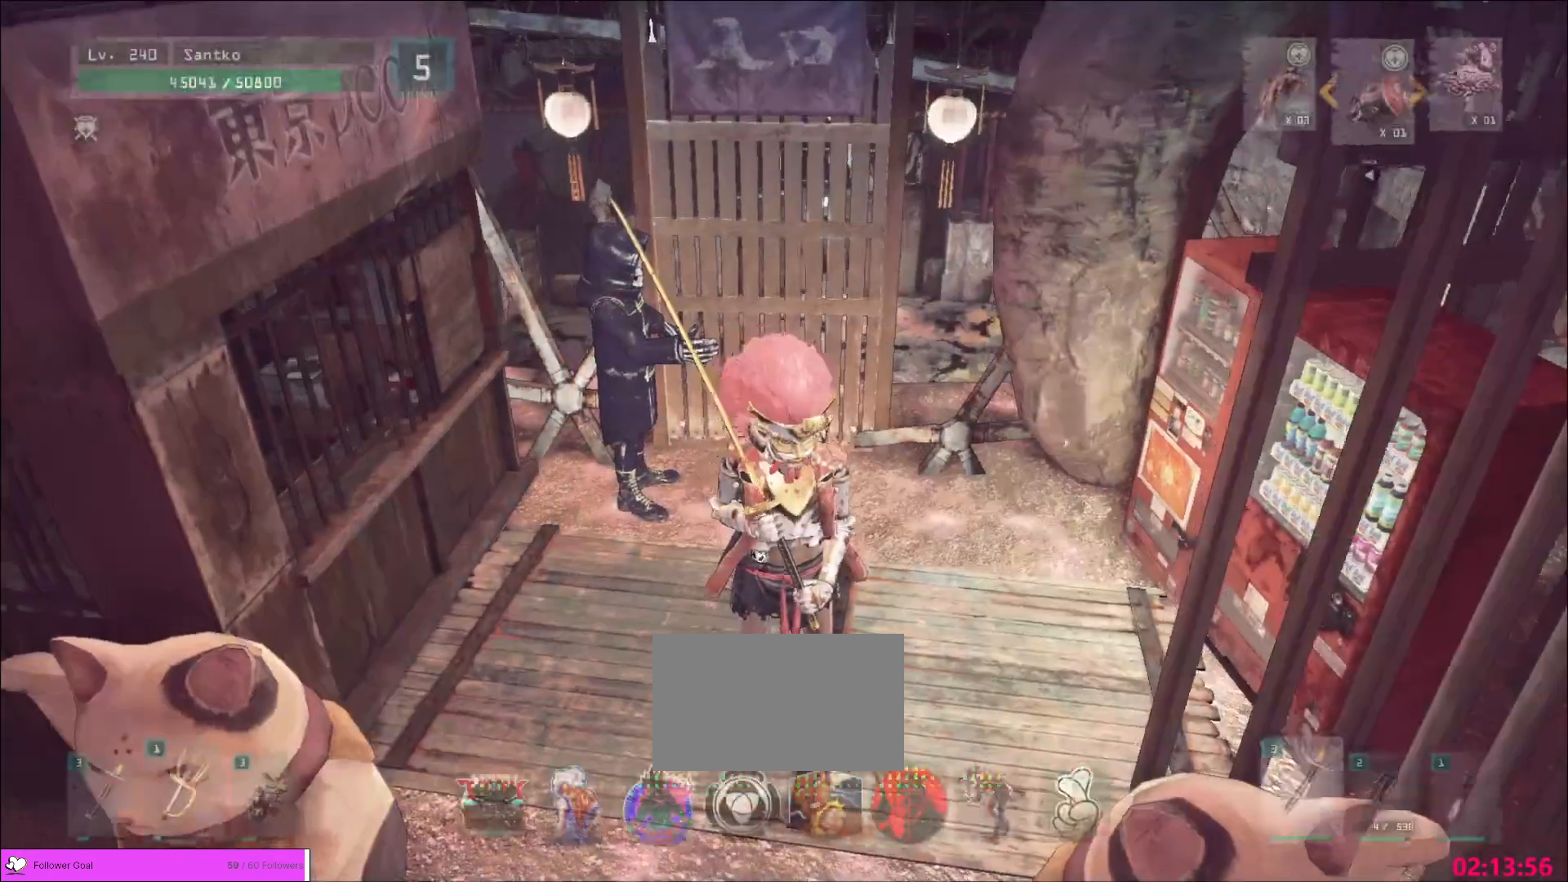
{"keys": ["s"], "mouse": [], "events": [[320, "a", "down"], [400, "a", "up"]]}
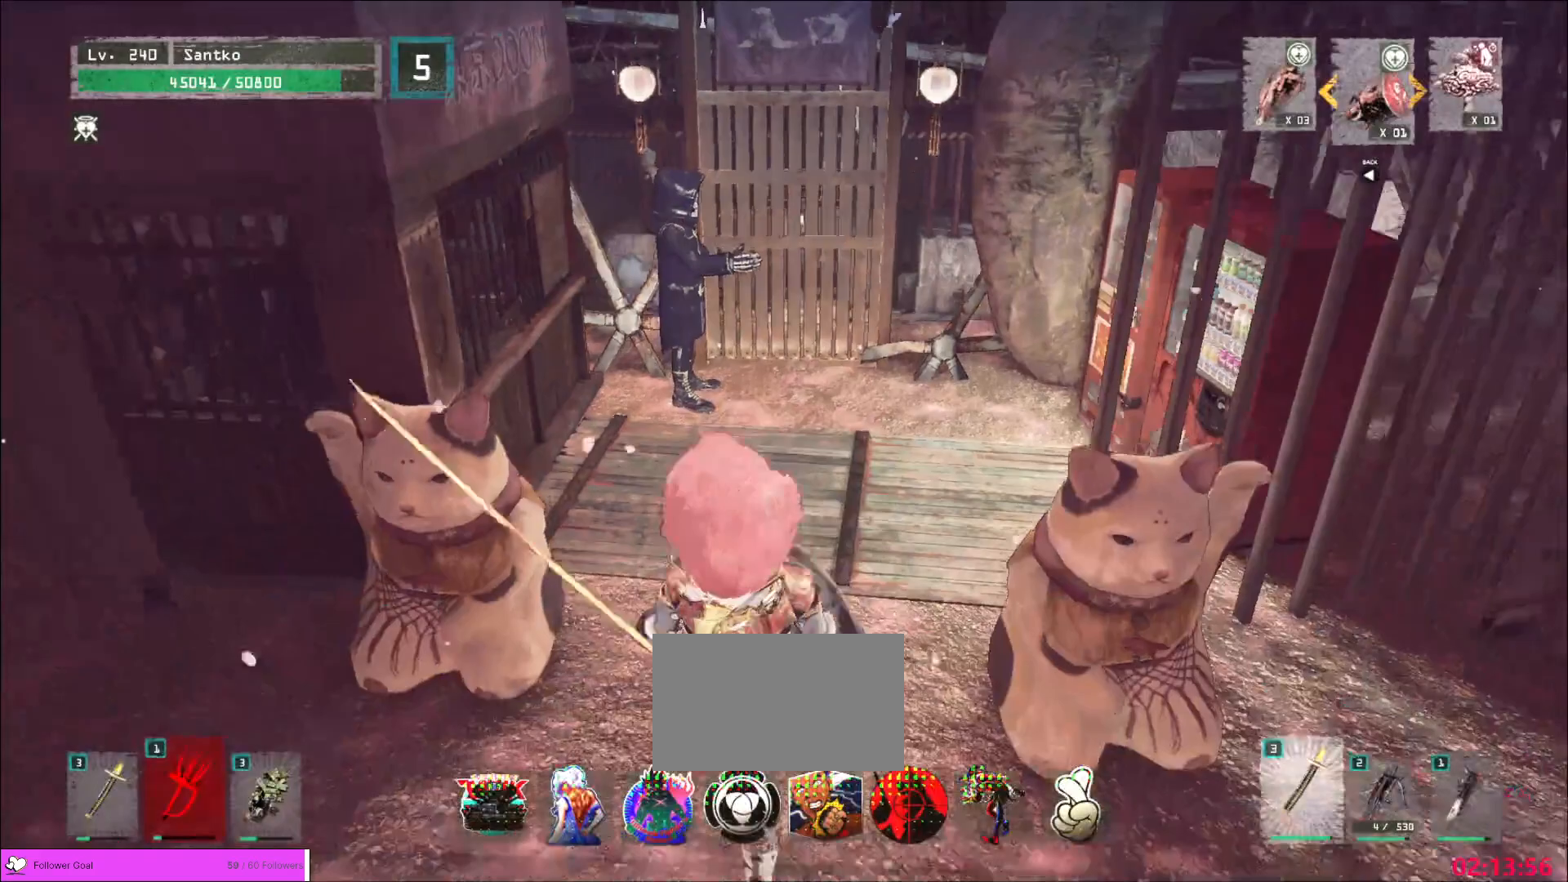
{"keys": ["w"], "mouse": [], "events": [[160, "s", "up"], [320, "w", "down"]]}
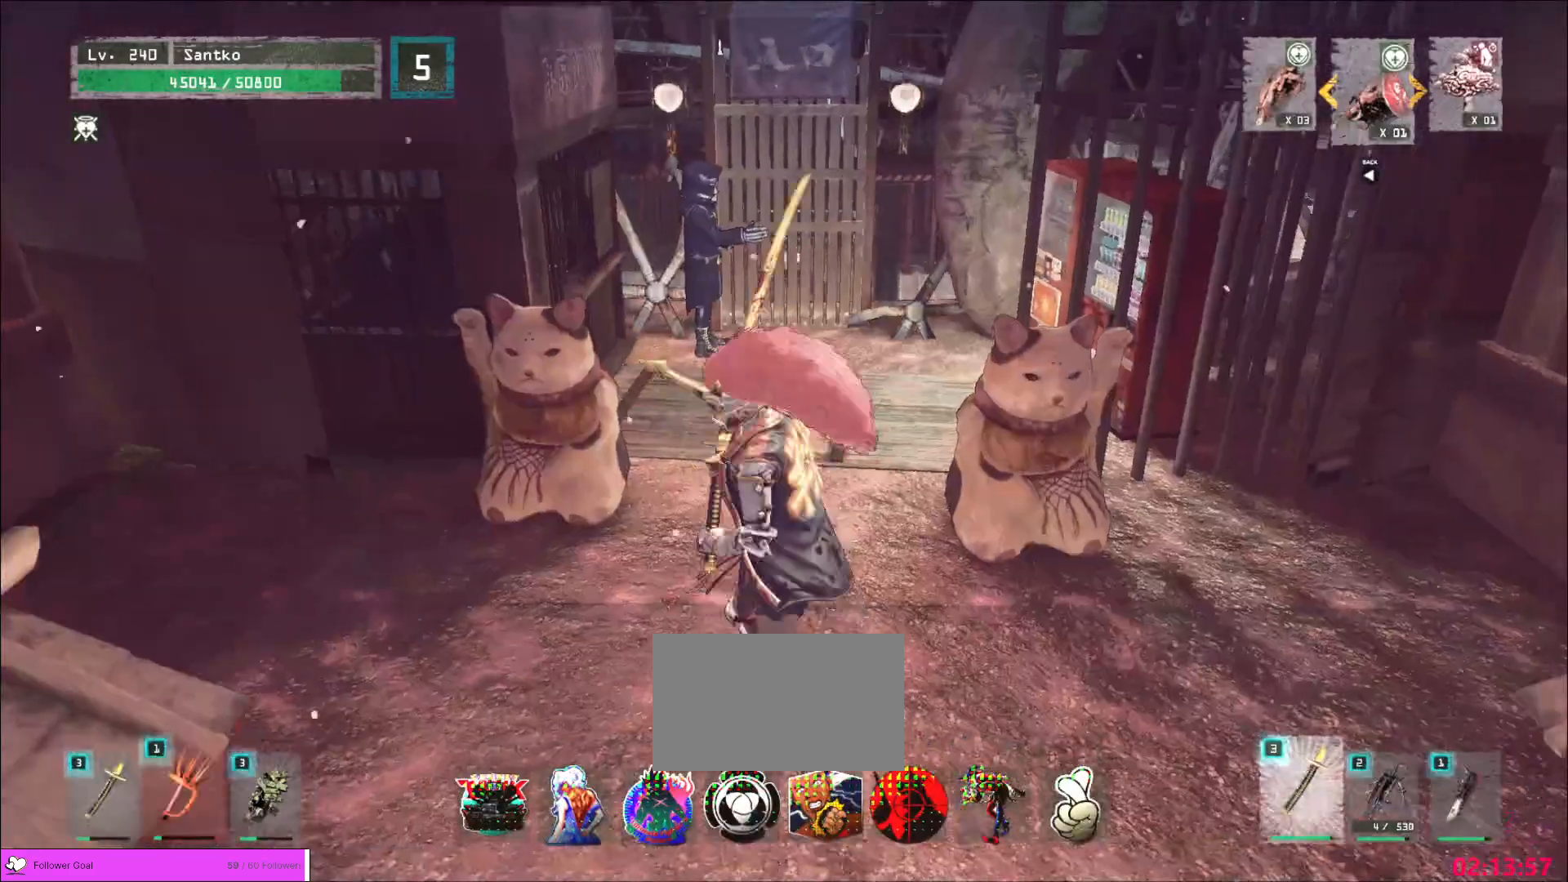
{"keys": [], "mouse": [], "events": [[280, "w", "up"]]}
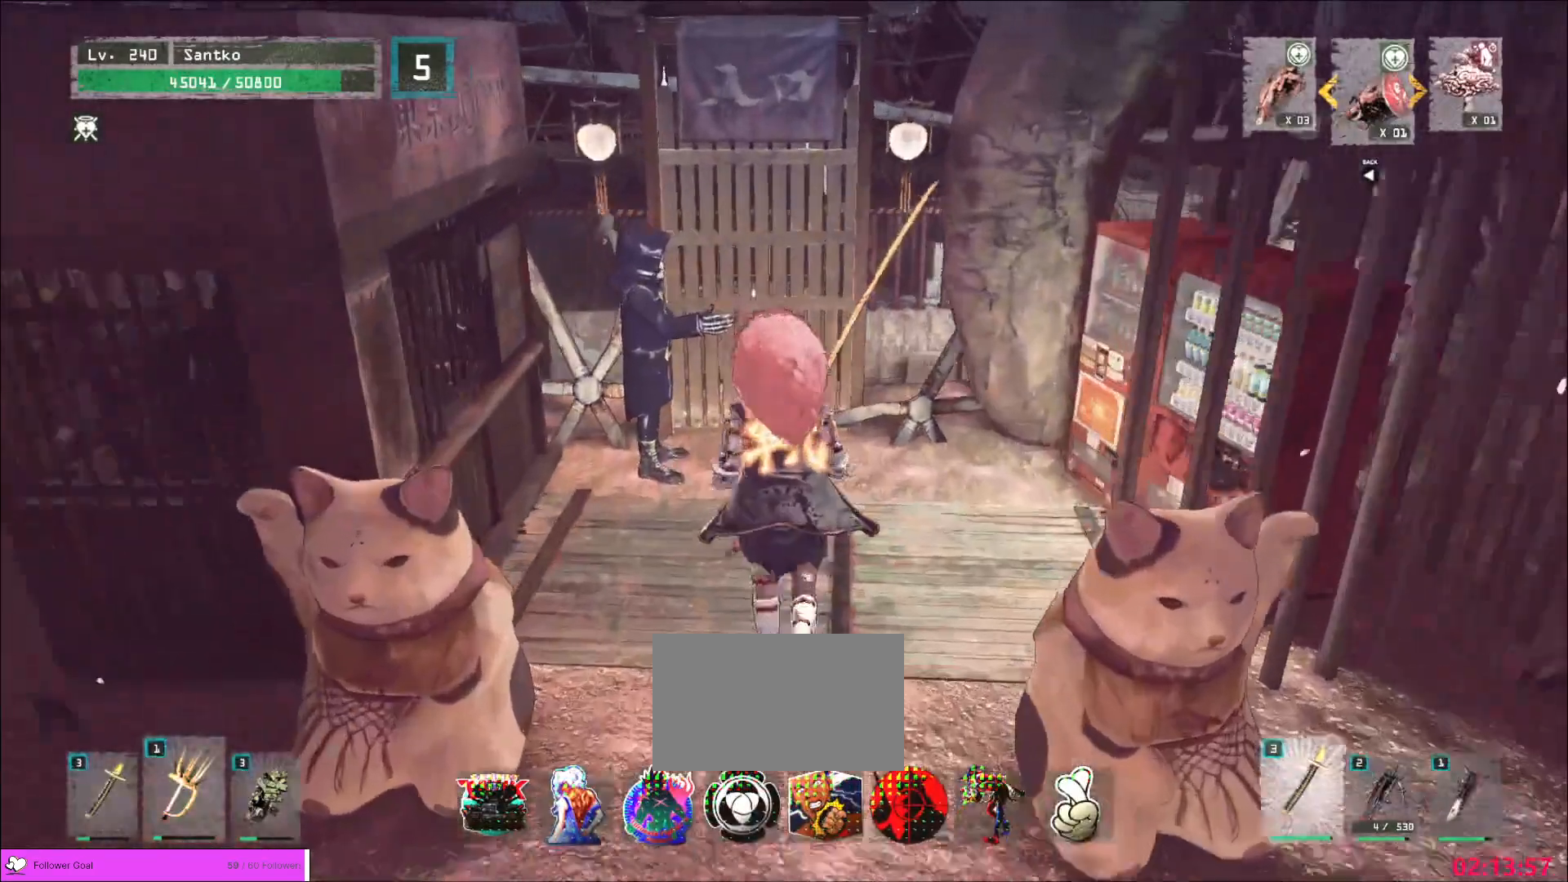
{"keys": ["1"], "mouse": [], "events": [[480, "1", "down"]]}
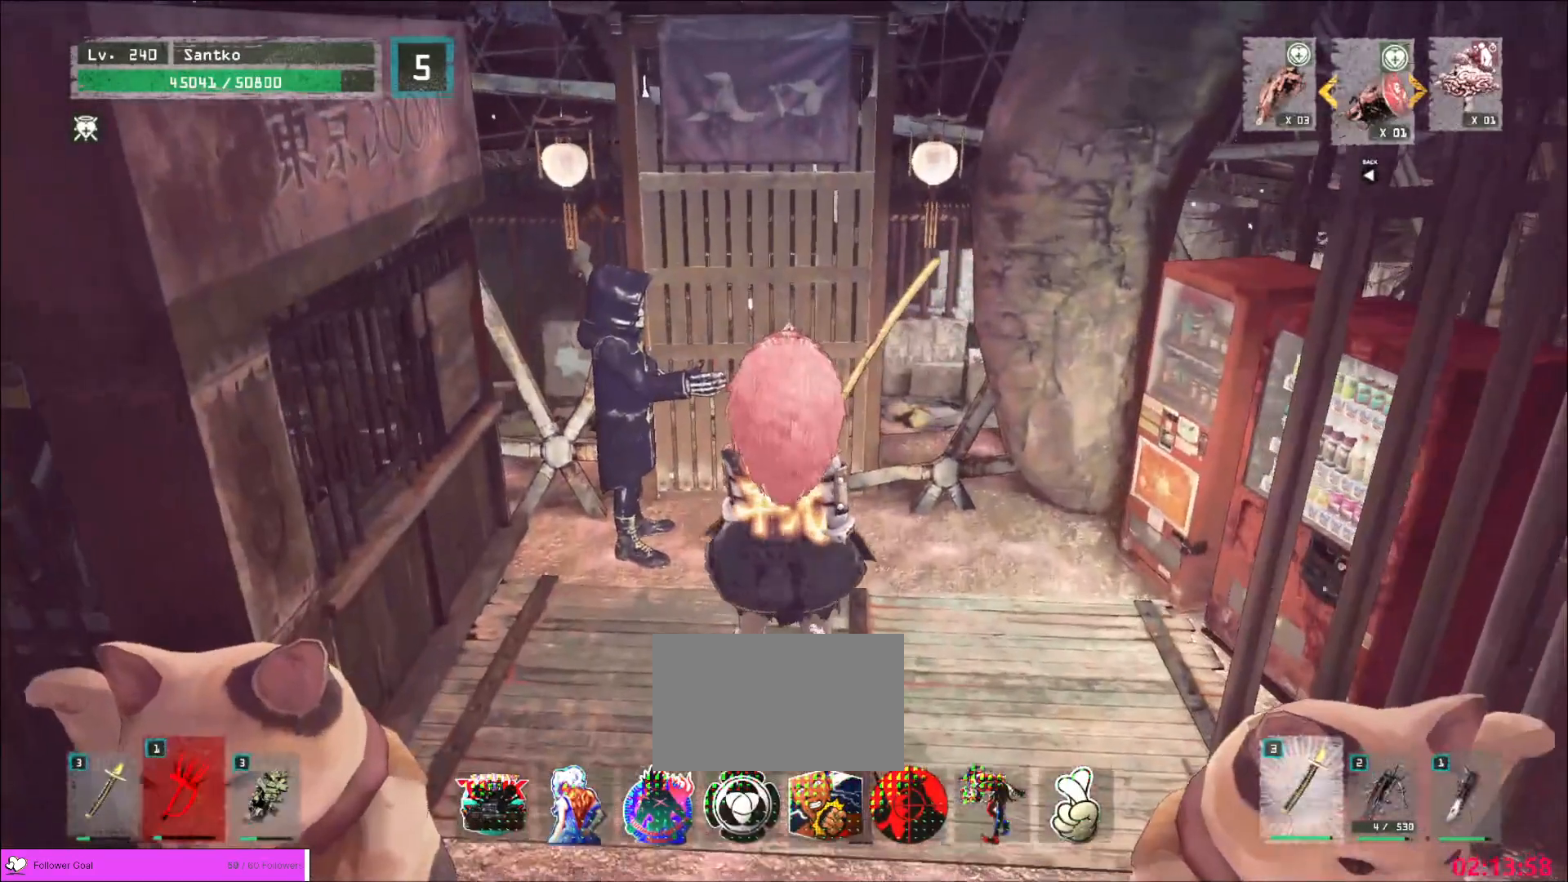
{"keys": ["2"], "mouse": [], "events": [[40, "1", "up"], [120, "1", "down"], [200, "1", "up"], [240, "1", "down"], [360, "1", "up"], [520, "2", "down"]]}
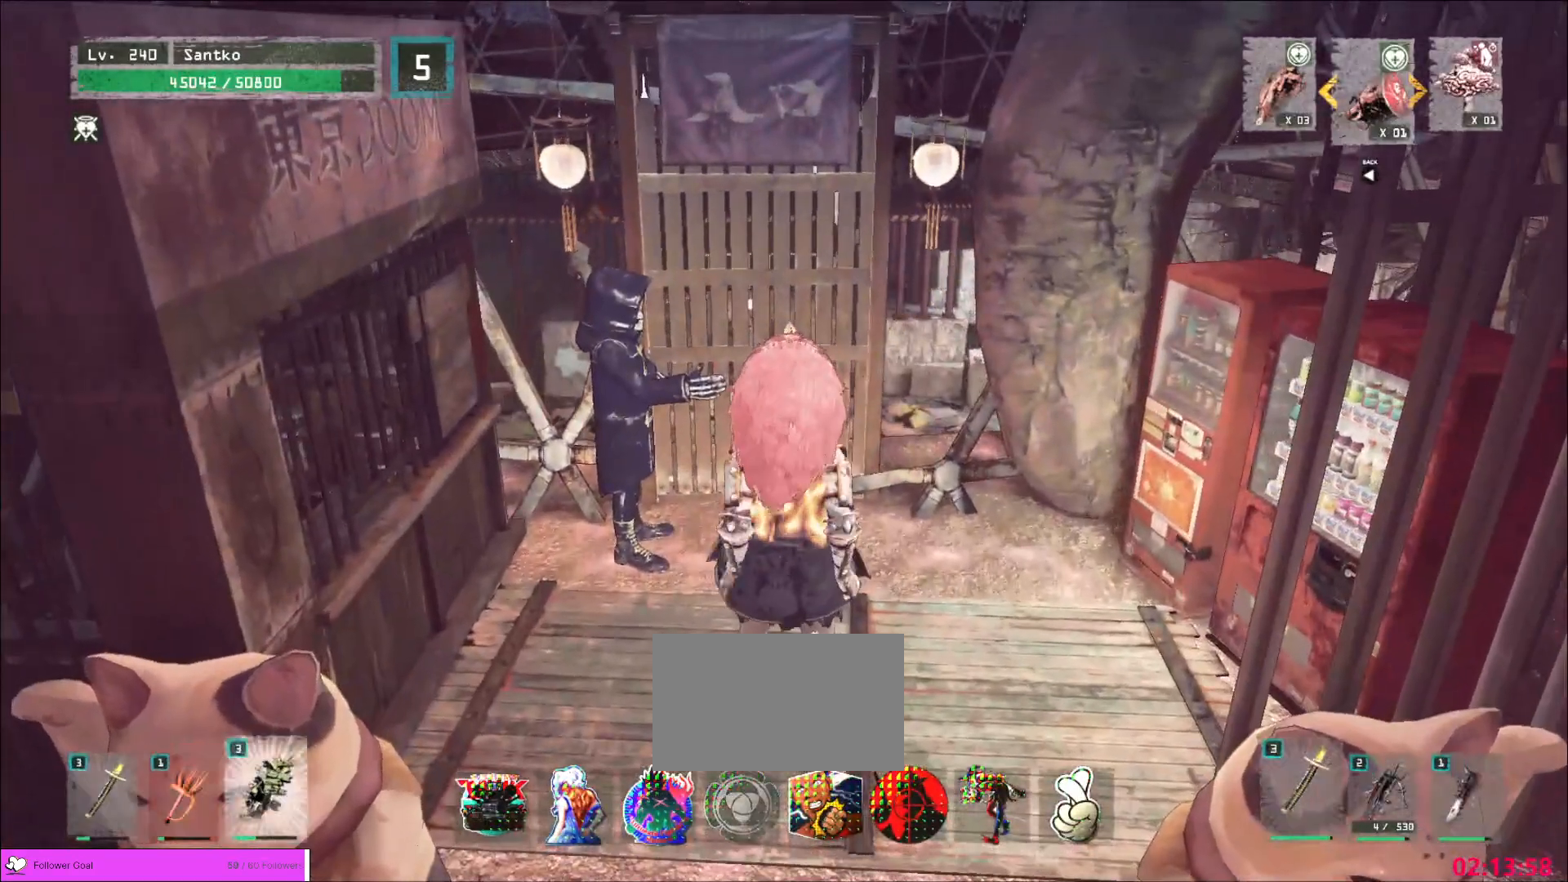
{"keys": [], "mouse": [], "events": [[80, "2", "up"]]}
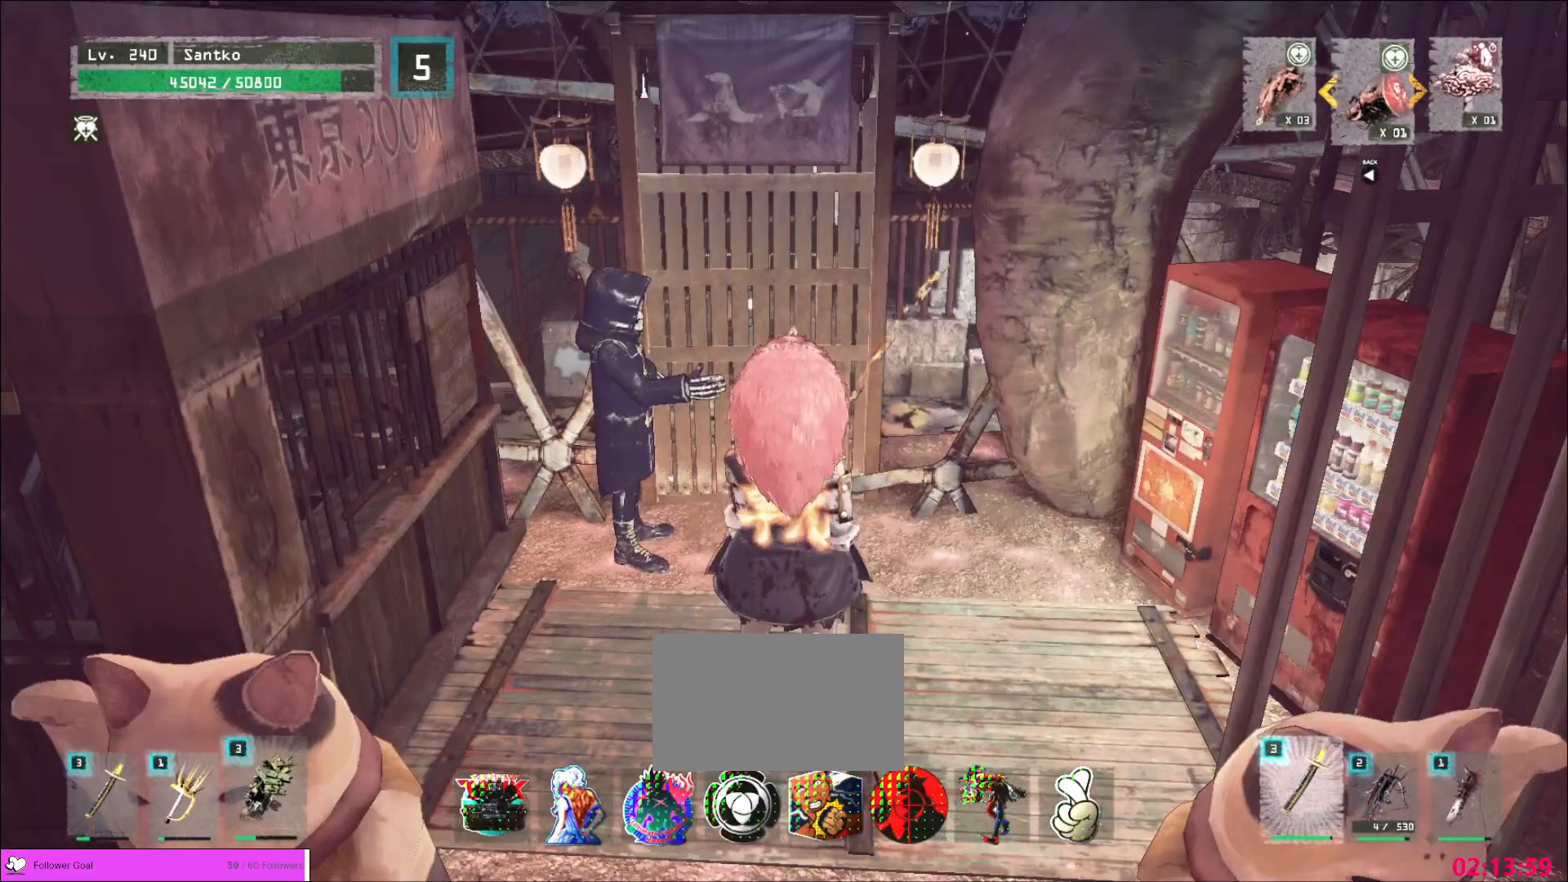
{"keys": [], "mouse": [], "events": []}
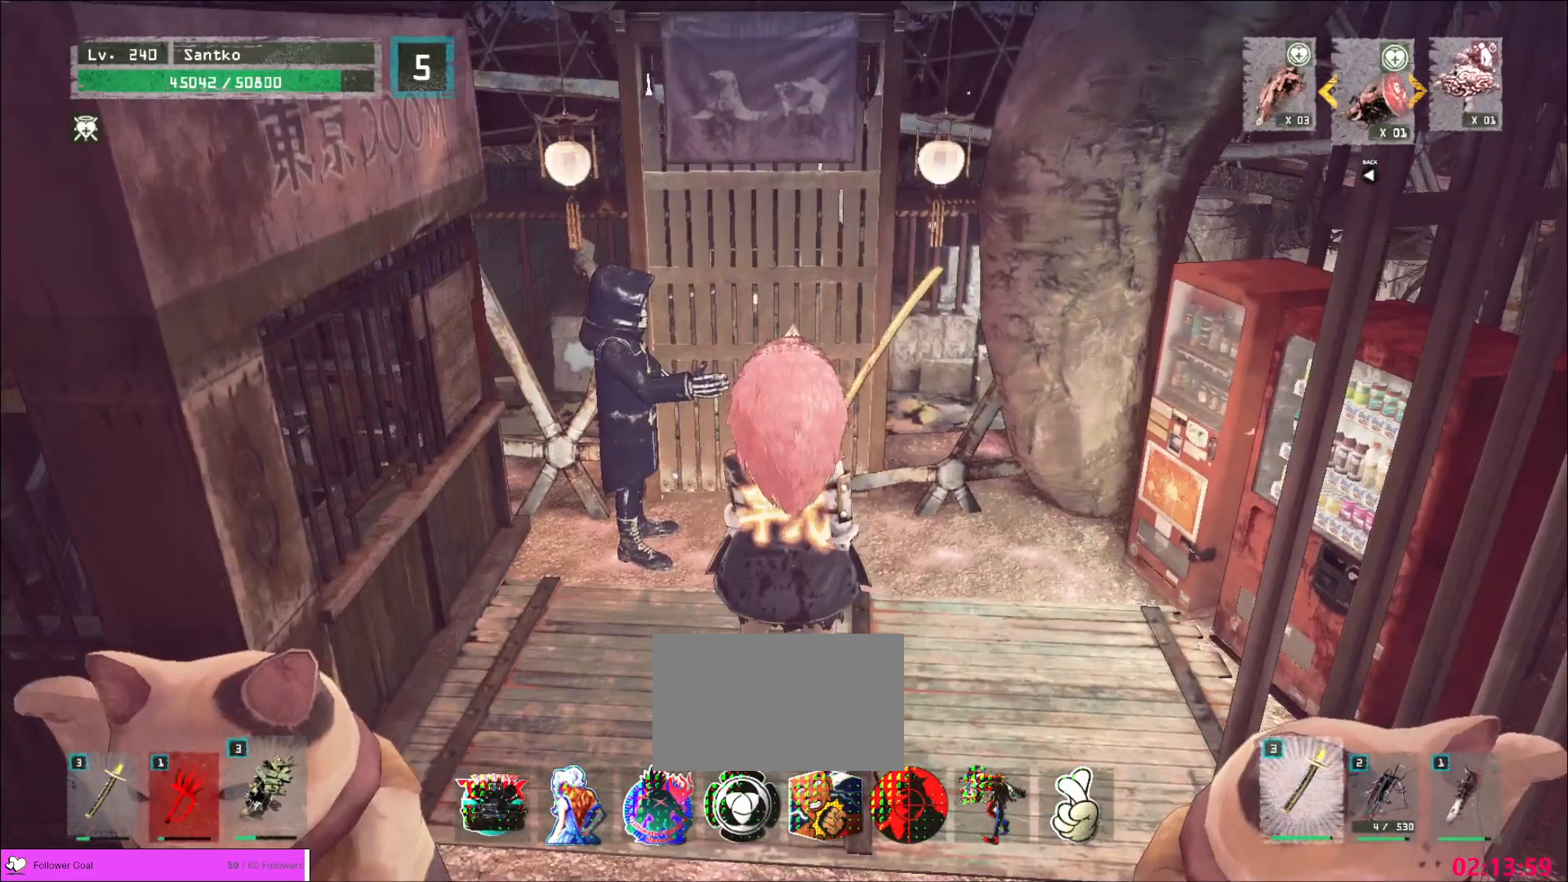
{"keys": [], "mouse": [], "events": []}
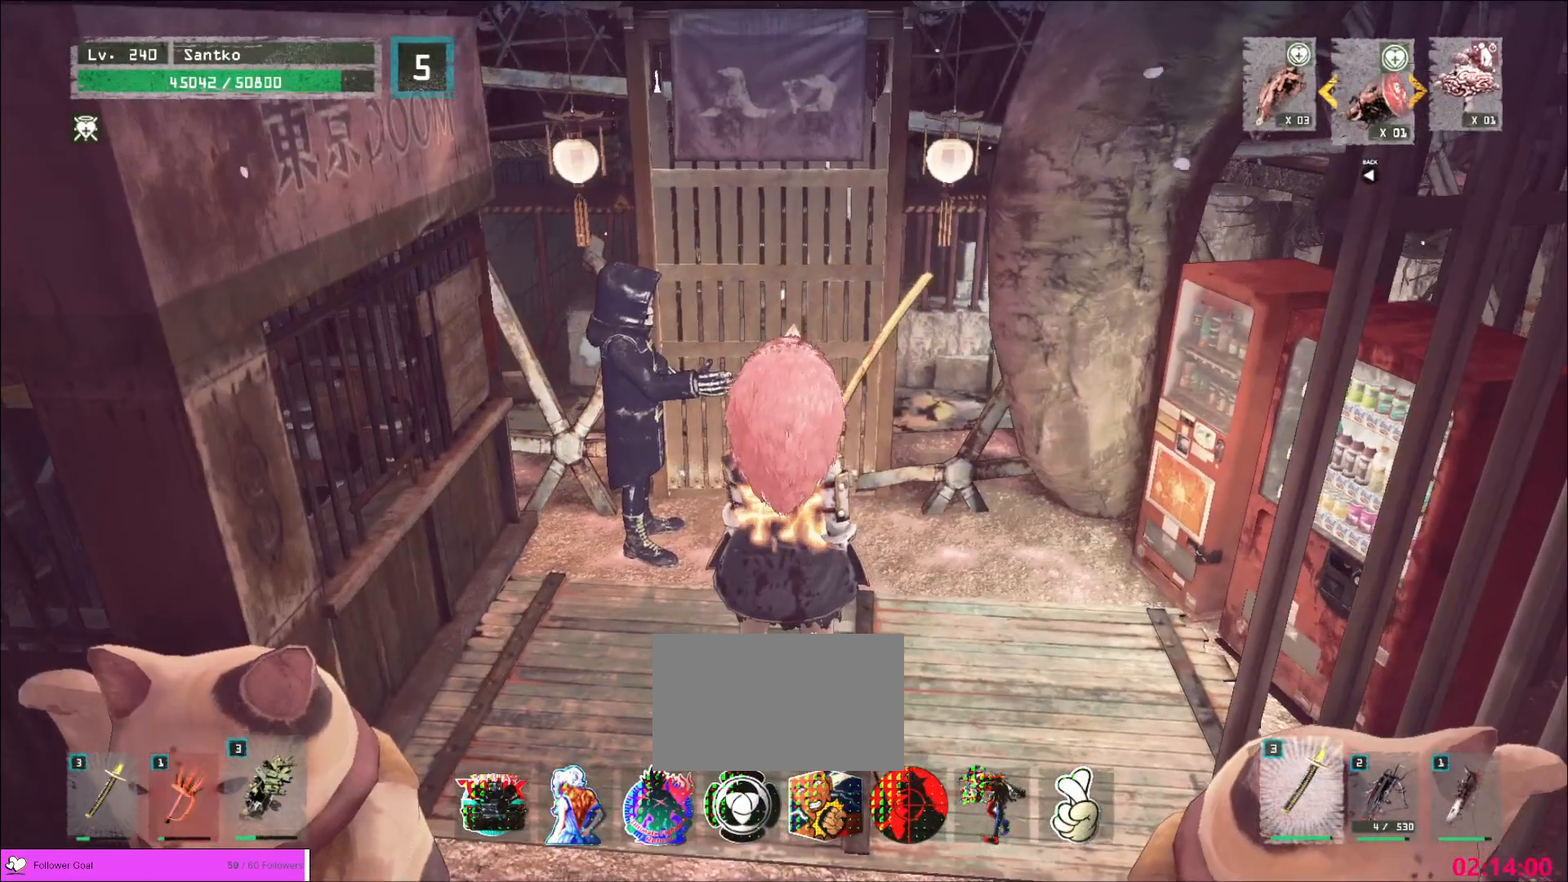
{"keys": ["w"], "mouse": [], "events": [[240, "a", "down"], [280, "w", "down"], [400, "a", "up"]]}
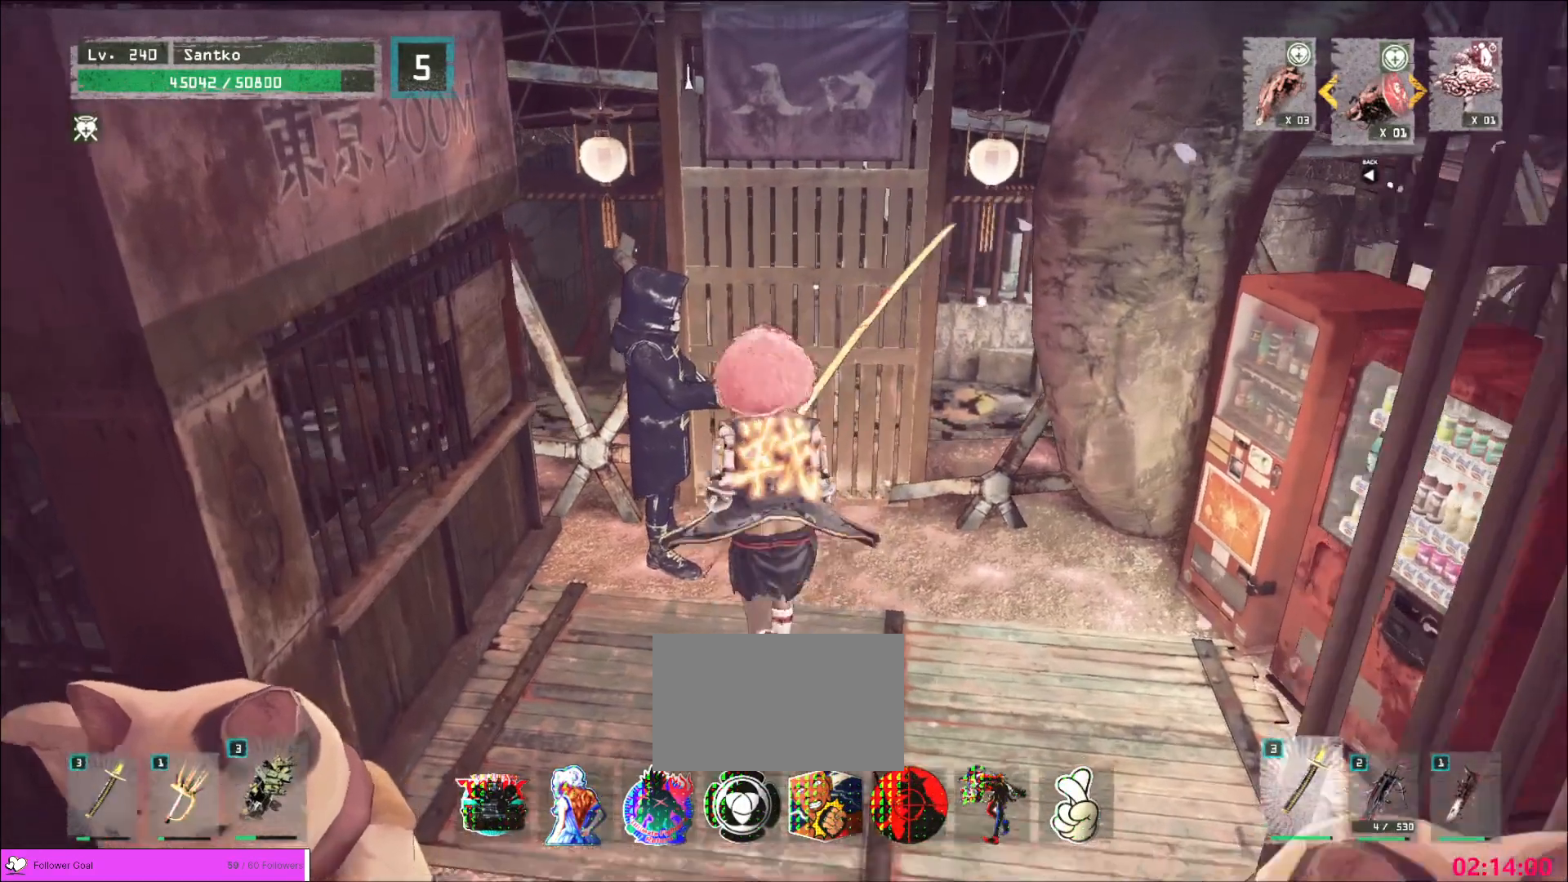
{"keys": [], "mouse": [], "events": [[200, "w", "up"], [320, "f", "down"], [400, "f", "up"]]}
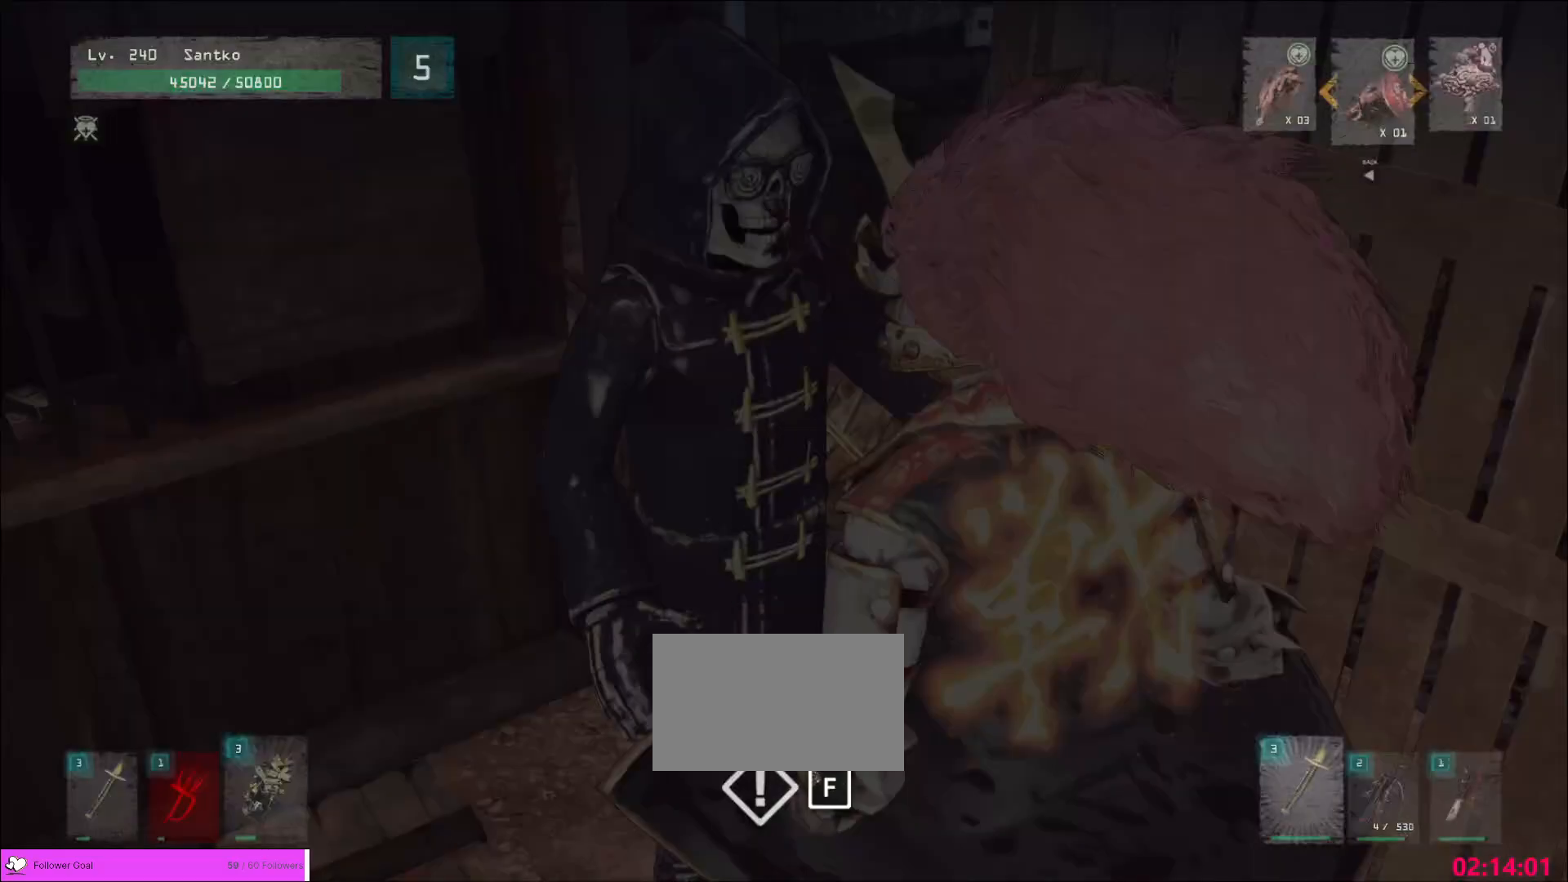
{"keys": ["alt"], "mouse": [], "events": [[400, "alt", "down"]]}
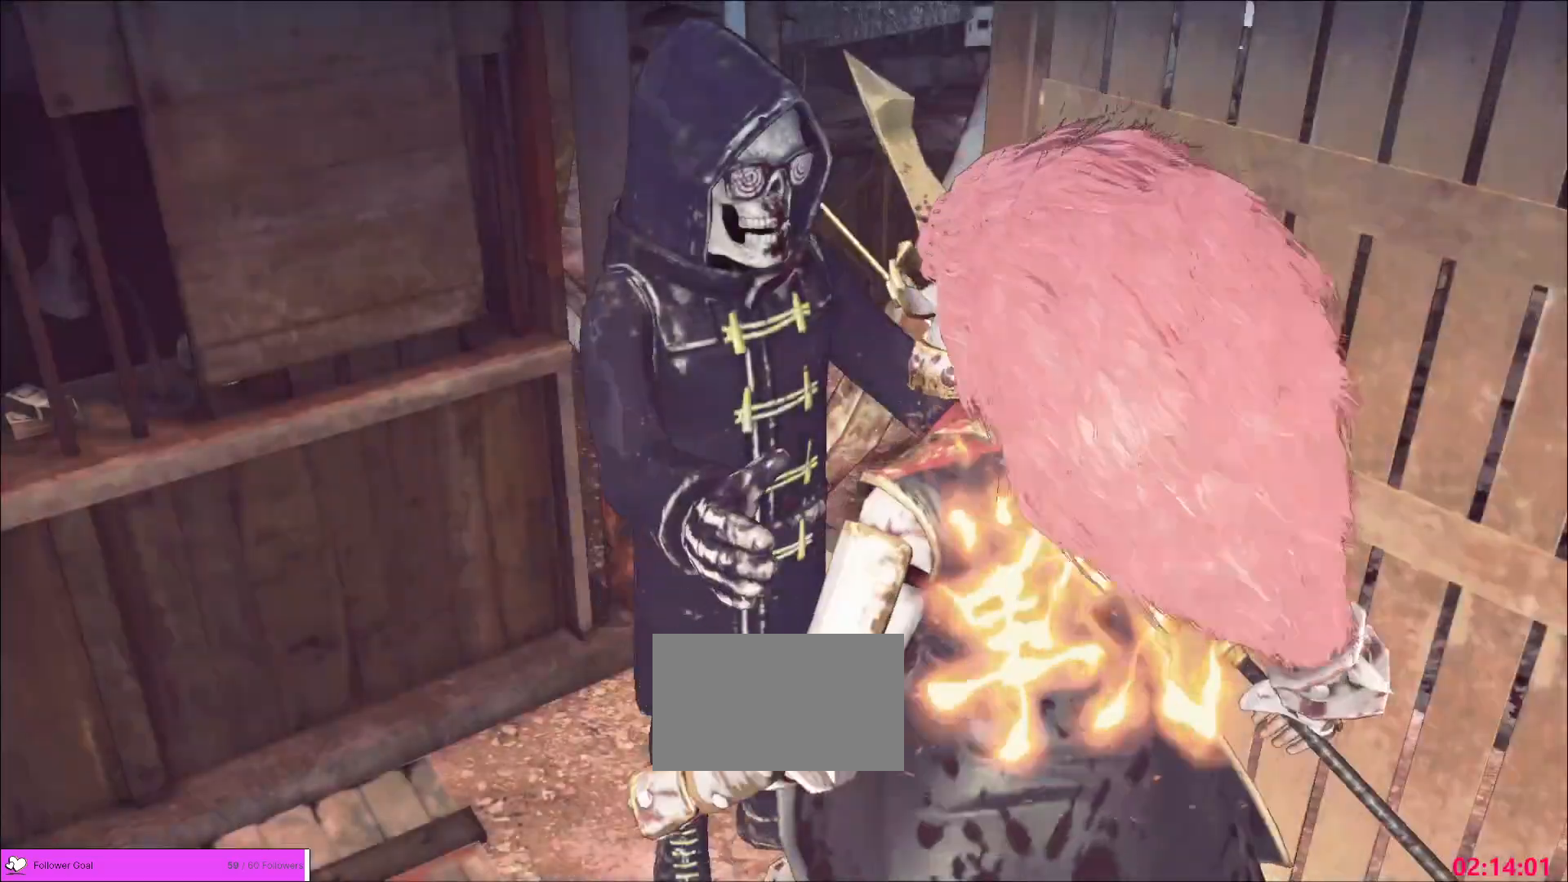
{"keys": [], "mouse": [], "events": [[120, "tab", "down"], [240, "alt", "up"], [240, "tab", "up"]]}
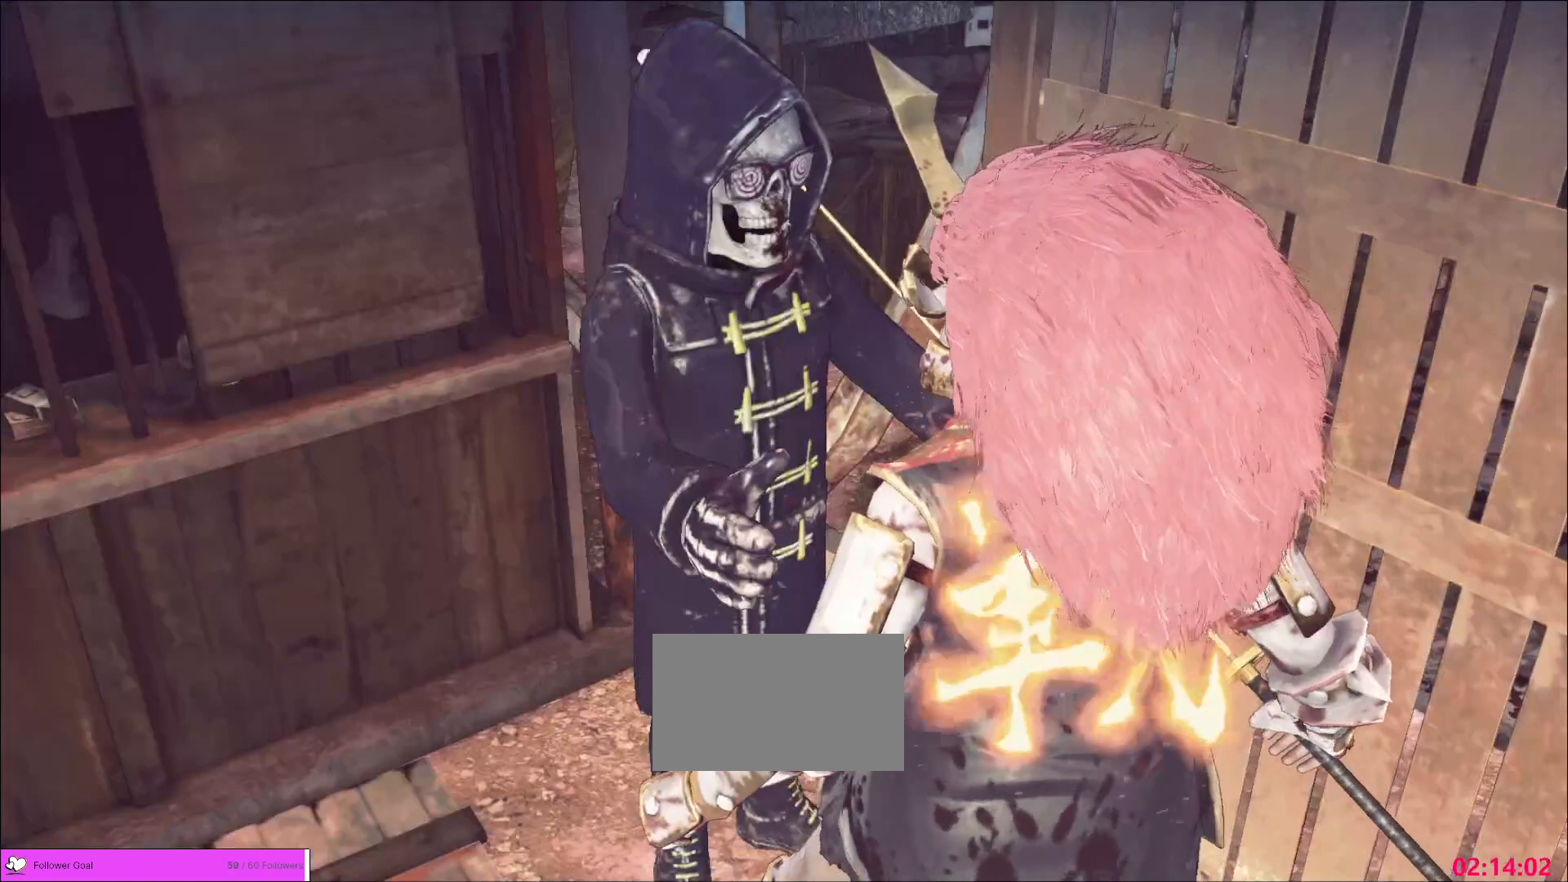
{"keys": [], "mouse": []}
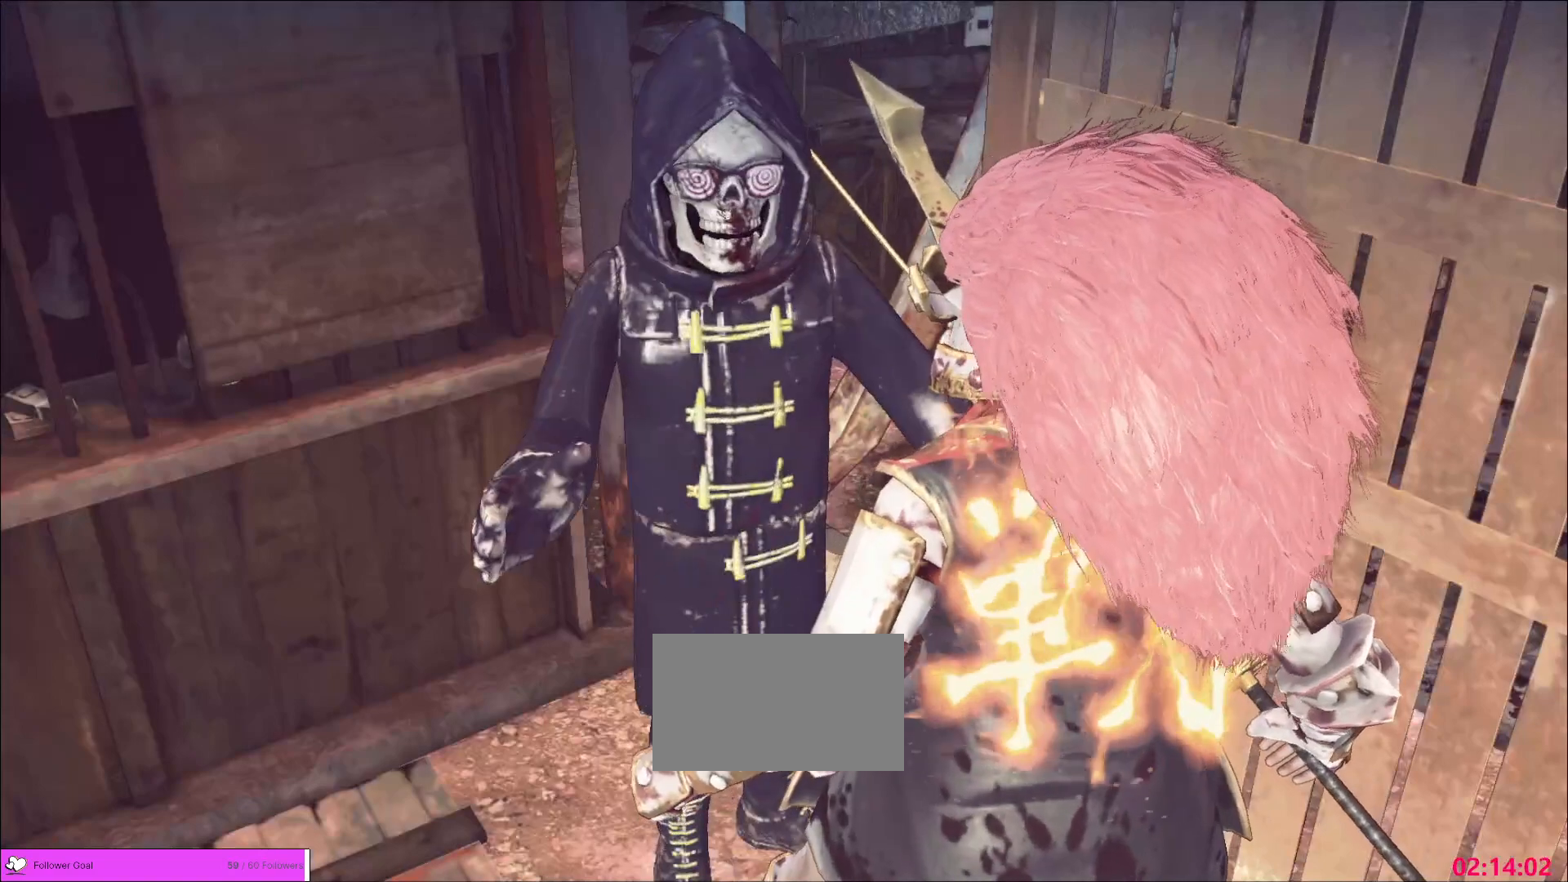
{"keys": [], "mouse": []}
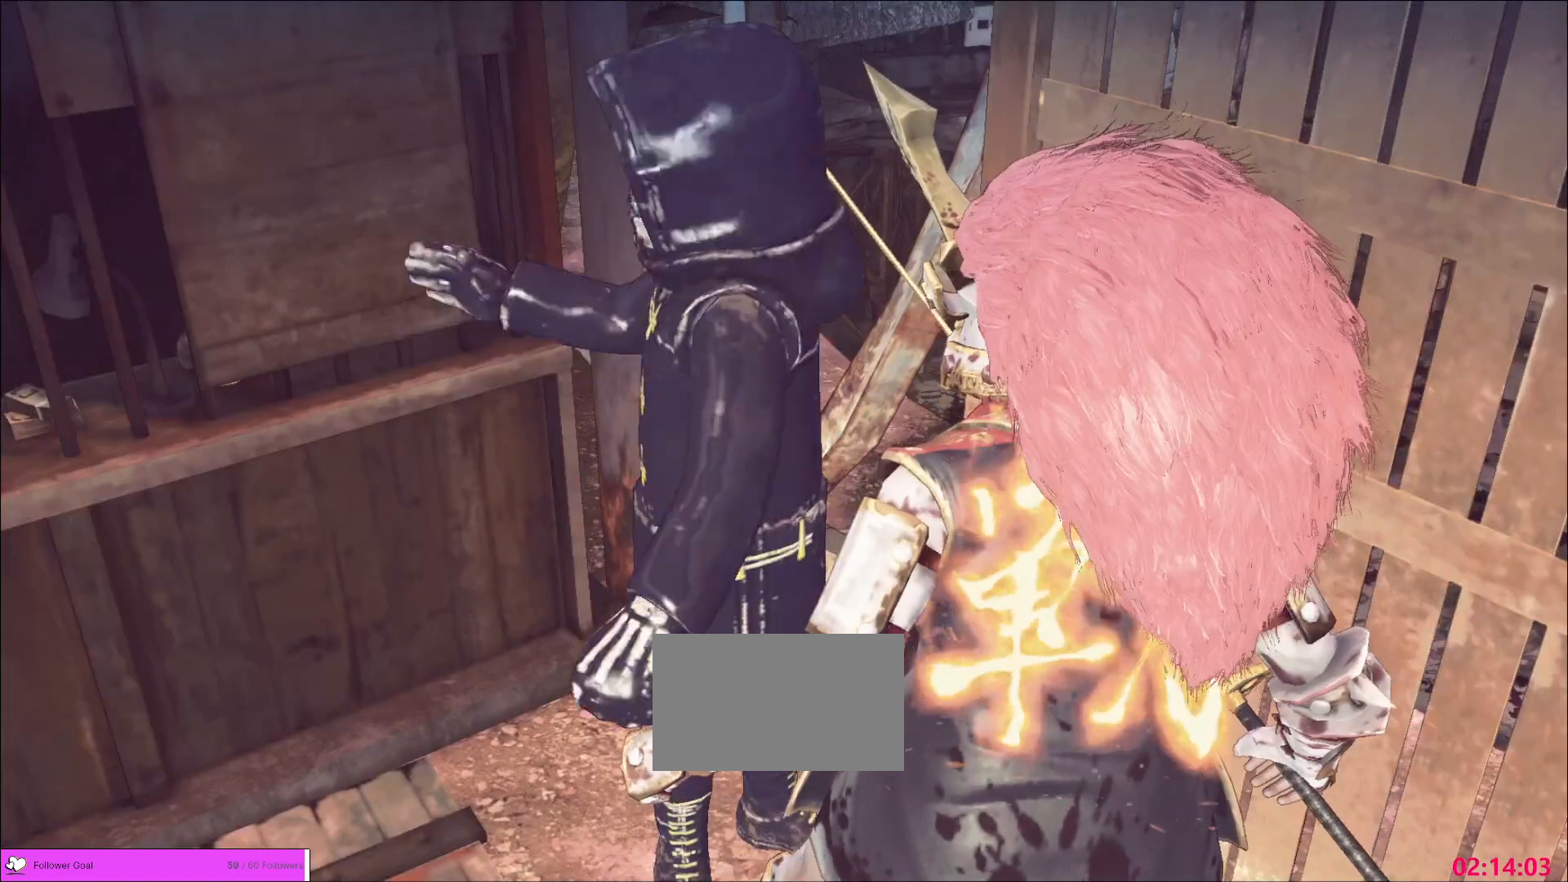
{"keys": [], "mouse": []}
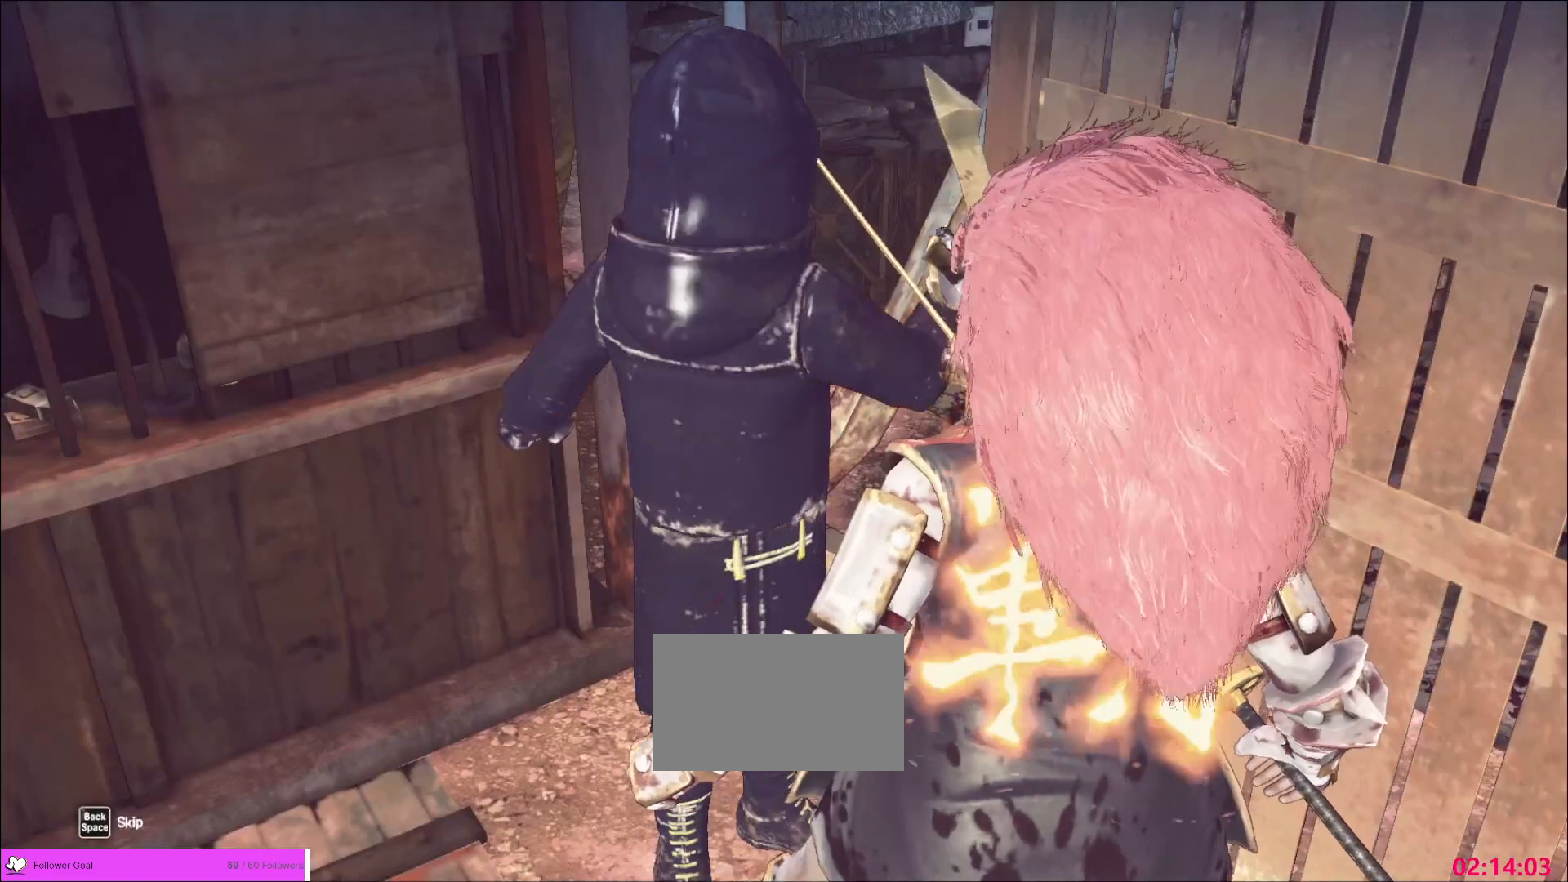
{"keys": [], "mouse": [], "events": []}